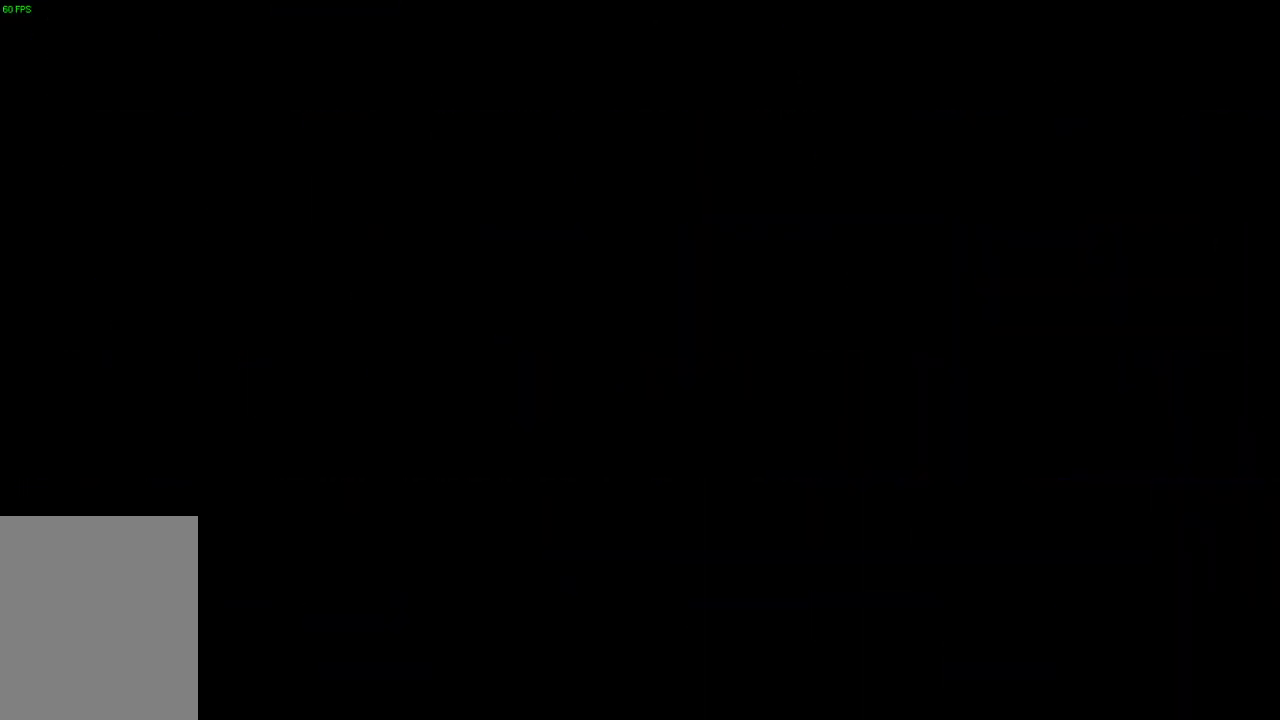
Gameplay with keyboard; each line is a JSON object with the keys held at the frame after it. "events" lists presses ("down") and releases ("up") of "a", "d", "dash", "demo", "grab", "jump", "s" and "w" between this image and that frame as [ms after this image, input, new state], when the widget could be followed in between. No other keys are recorded. Mouse input is not recorded. Key names are as the overlay labels them; some are game actions (e.g. jump) rather than physical keys. Not read: other_keys.
{"keys": [], "events": []}
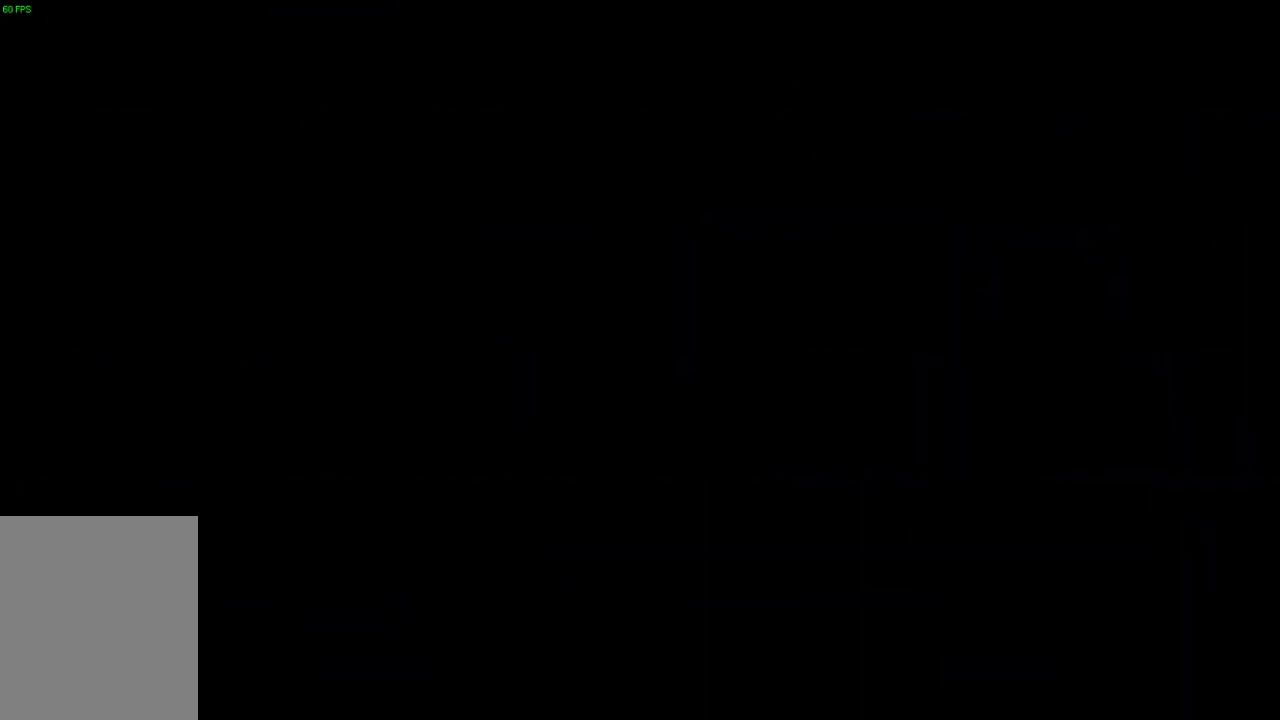
{"keys": ["d", "jump"], "events": [[333, "d", "down"], [367, "jump", "down"]]}
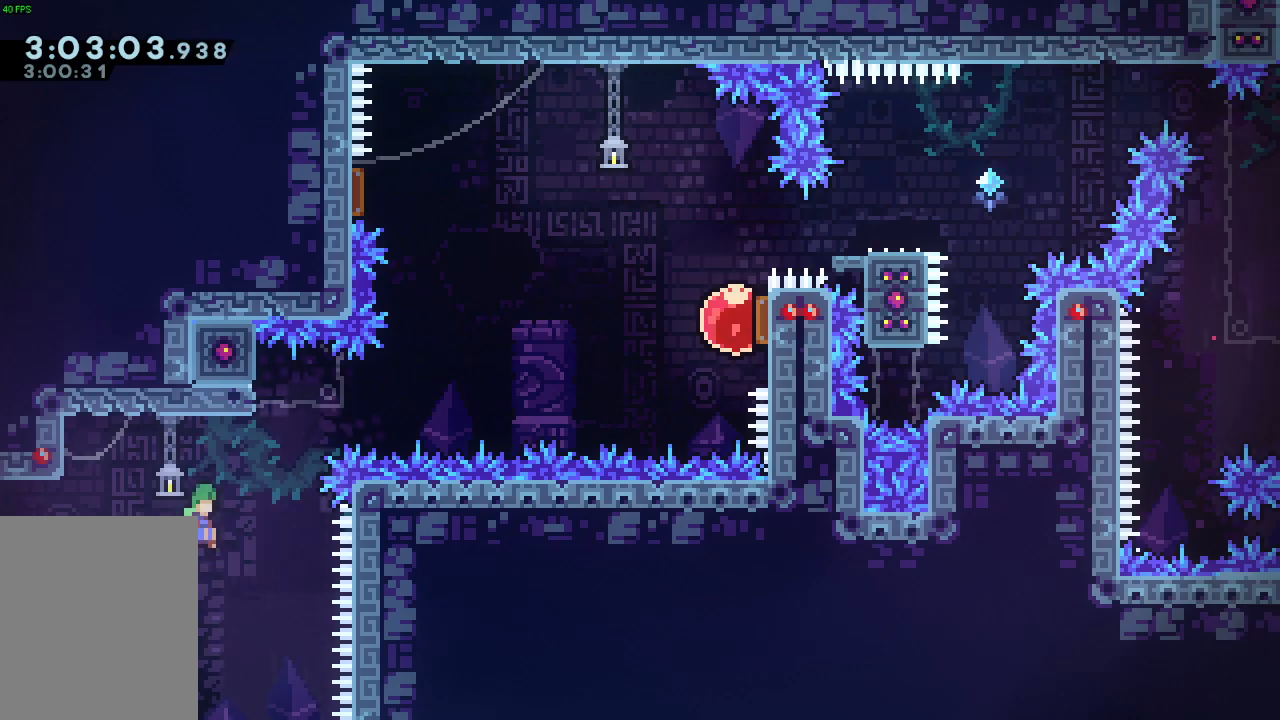
{"keys": ["d", "jump"], "events": [[167, "dash", "down"], [167, "w", "down"], [200, "jump", "up"], [300, "dash", "up"], [300, "w", "up"], [333, "jump", "down"]]}
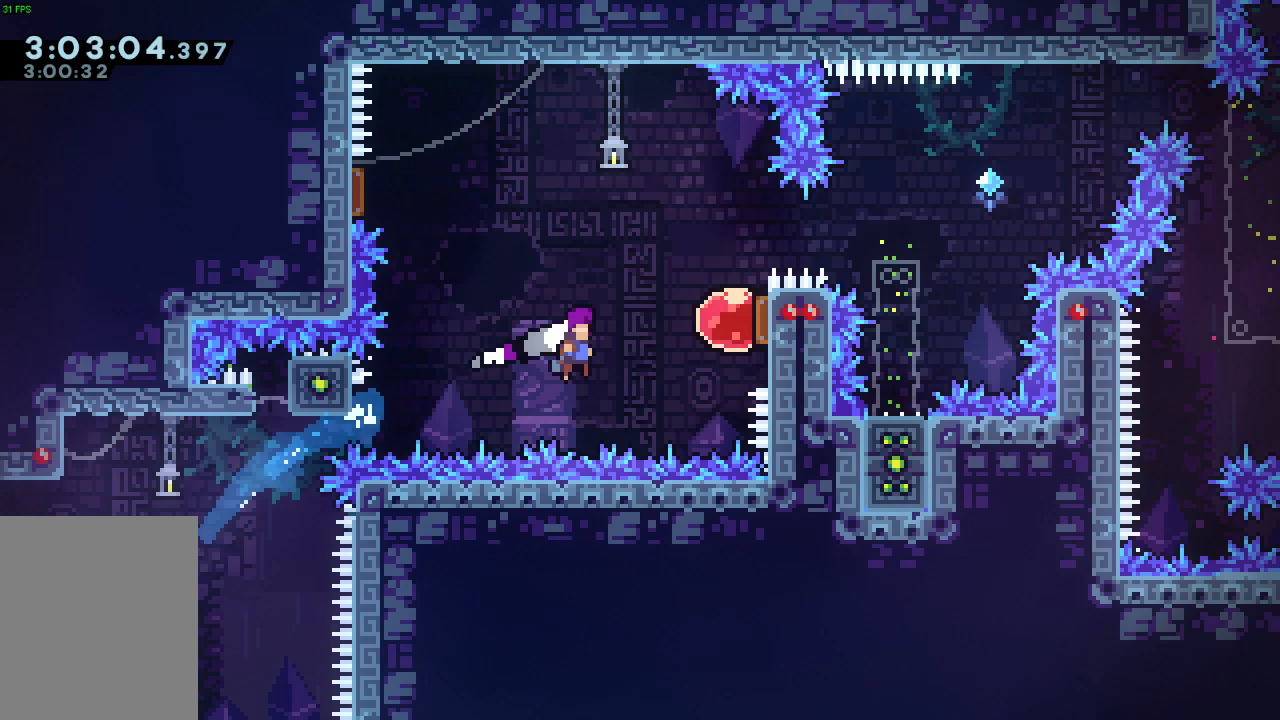
{"keys": ["a"], "events": [[267, "a", "down"], [267, "d", "up"], [333, "jump", "up"]]}
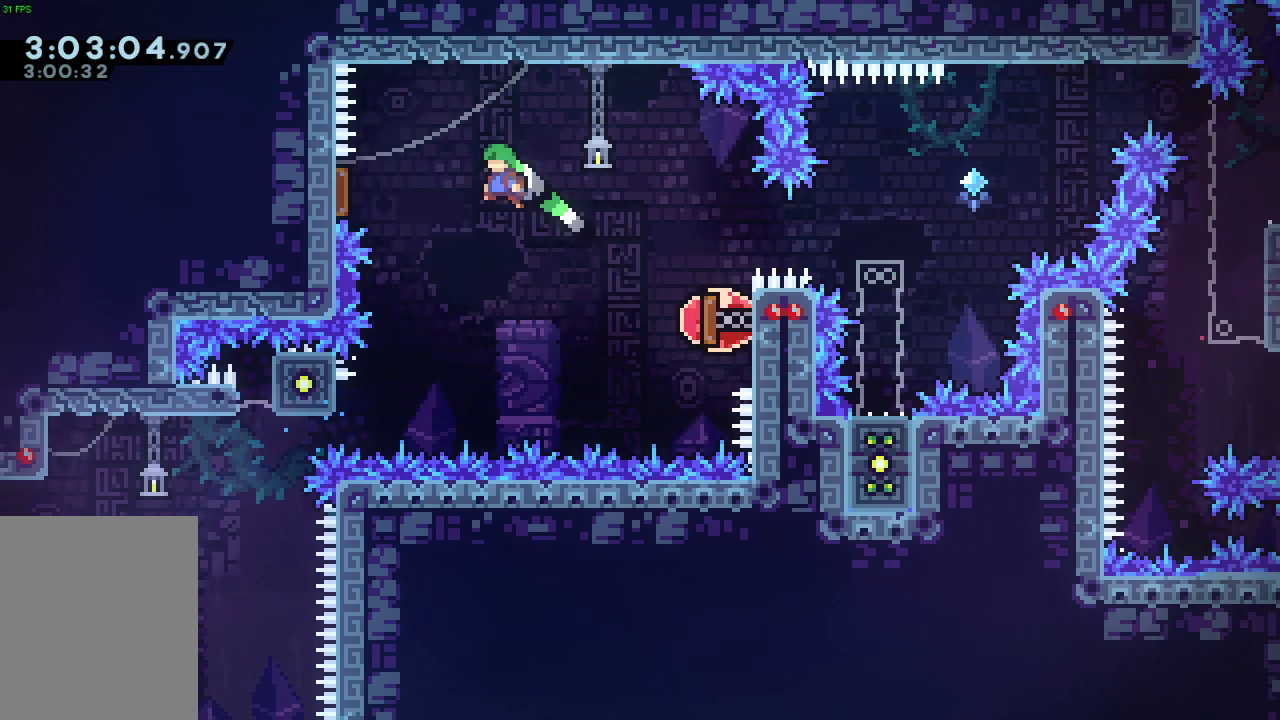
{"keys": ["d"], "events": [[233, "a", "up"], [233, "d", "down"]]}
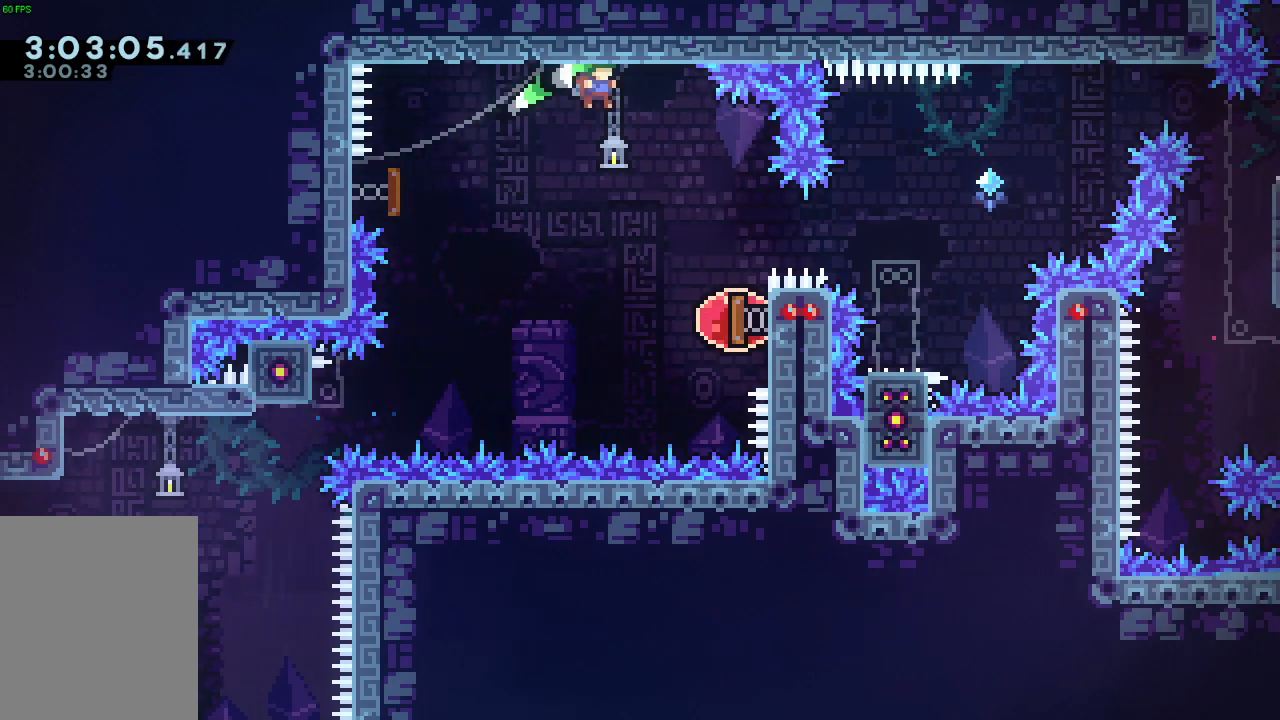
{"keys": ["d"], "events": [[100, "d", "up"], [267, "d", "down"], [300, "dash", "down"], [400, "dash", "up"]]}
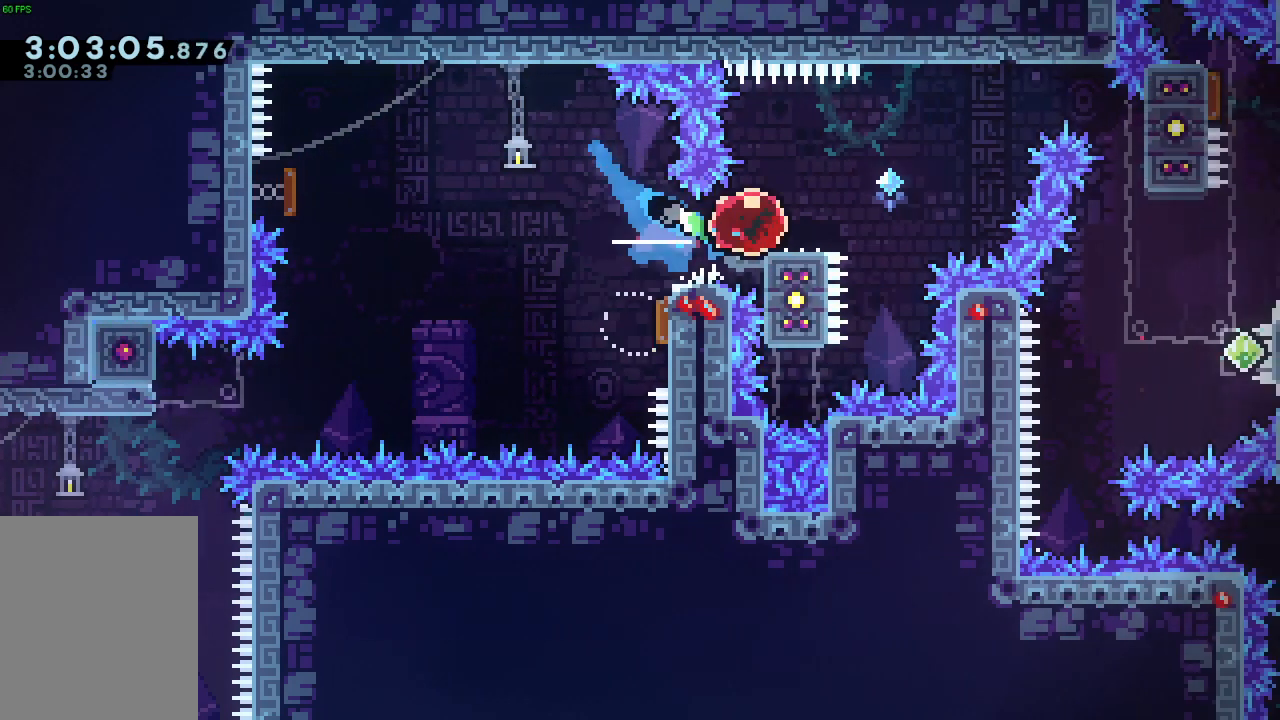
{"keys": ["d", "s"], "events": [[33, "jump", "down"], [367, "dash", "down"], [367, "s", "down"], [400, "jump", "up"], [500, "dash", "up"]]}
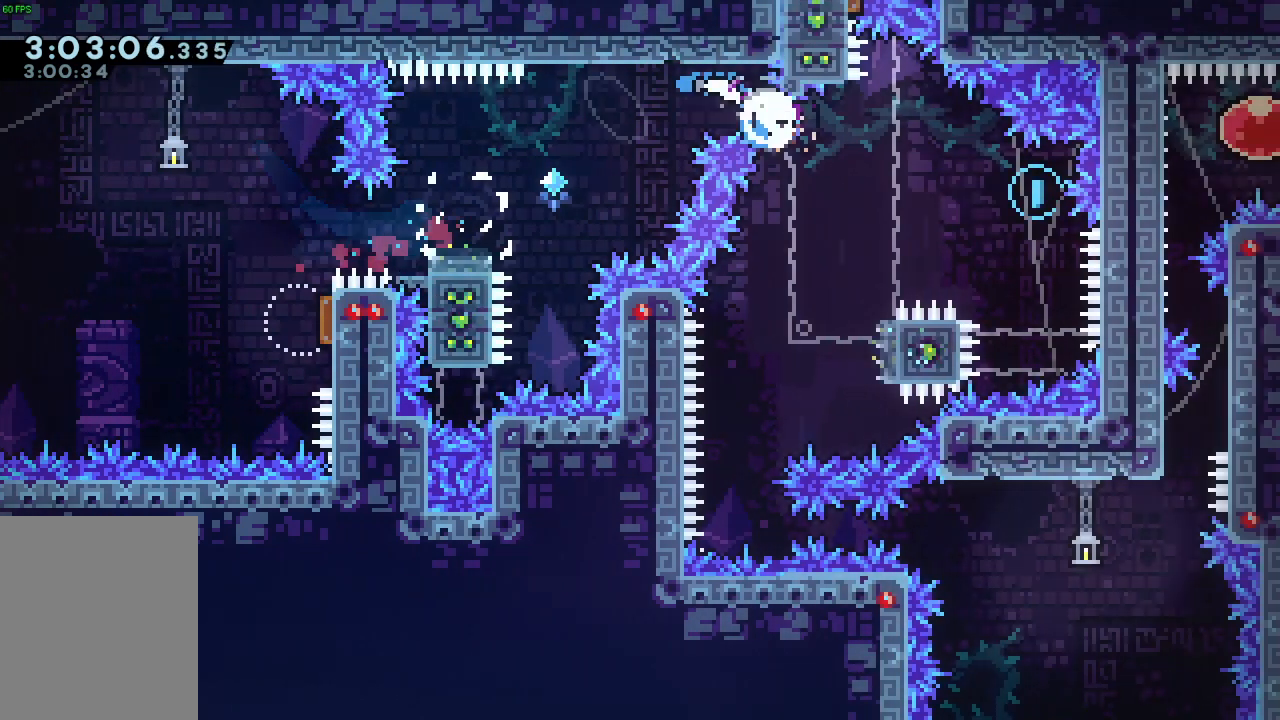
{"keys": ["a", "dash"], "events": [[67, "s", "up"], [200, "jump", "down"], [300, "a", "down"], [300, "dash", "down"], [300, "w", "down"], [333, "d", "up"], [333, "jump", "up"], [433, "dash", "up"], [467, "dash", "down"], [467, "w", "up"]]}
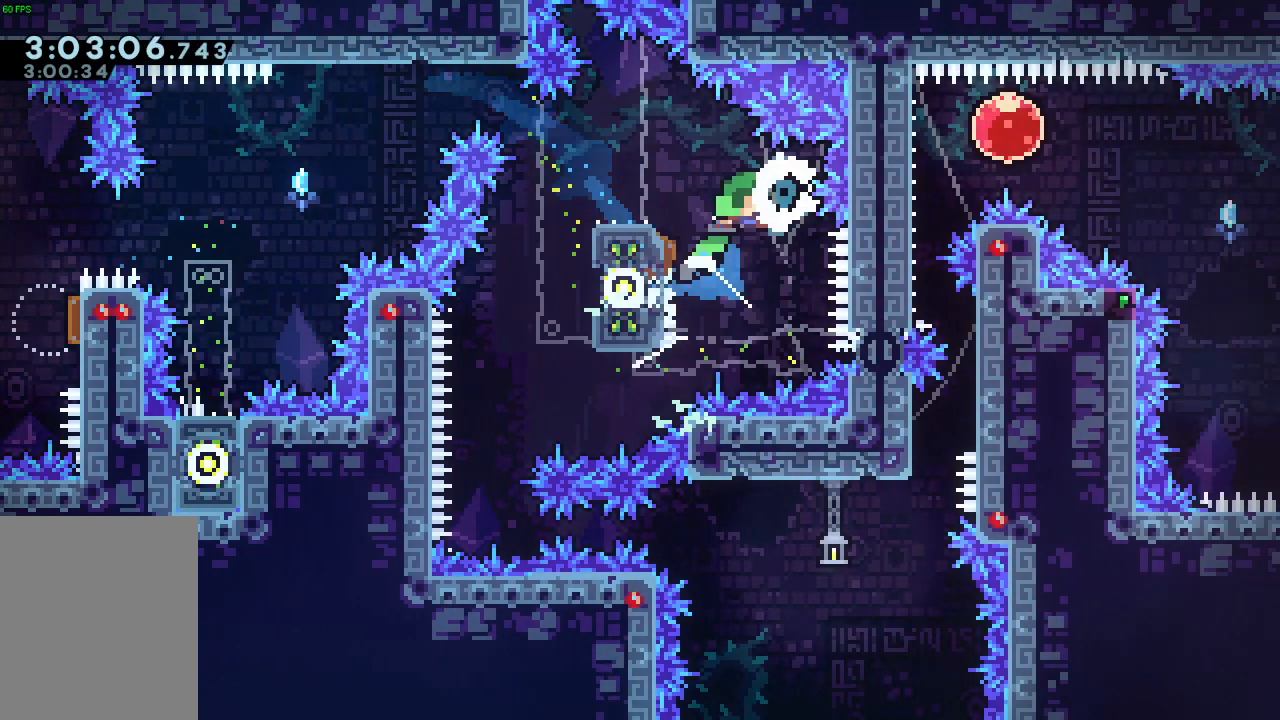
{"keys": [], "events": [[100, "dash", "up"], [500, "a", "up"]]}
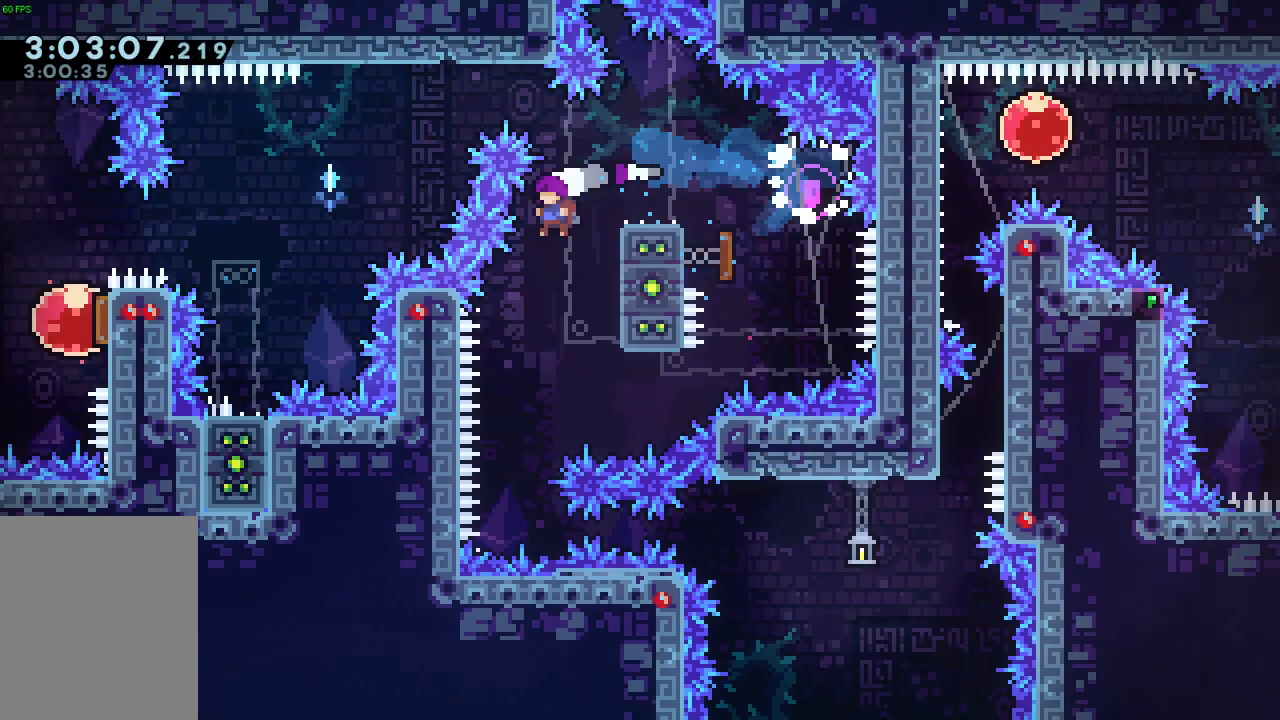
{"keys": ["d", "demo"], "events": [[367, "d", "down"], [500, "demo", "down"]]}
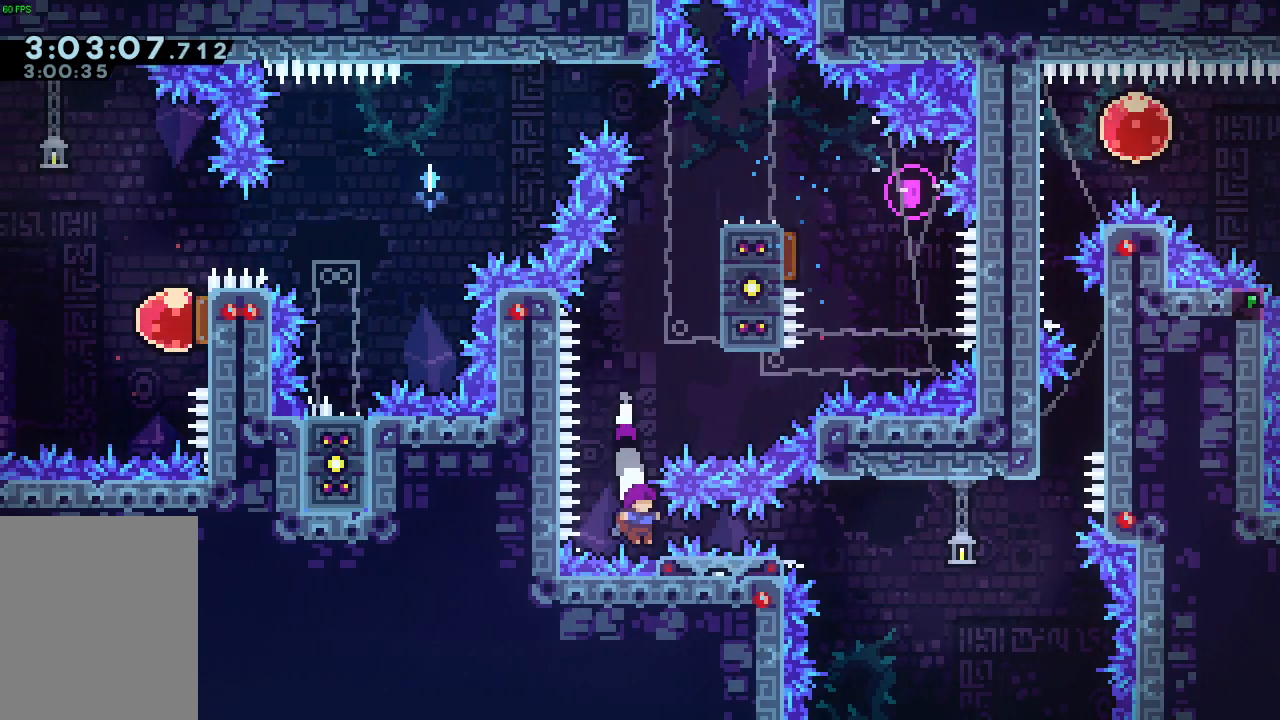
{"keys": ["d", "jump"], "events": [[200, "demo", "up"], [300, "jump", "down"]]}
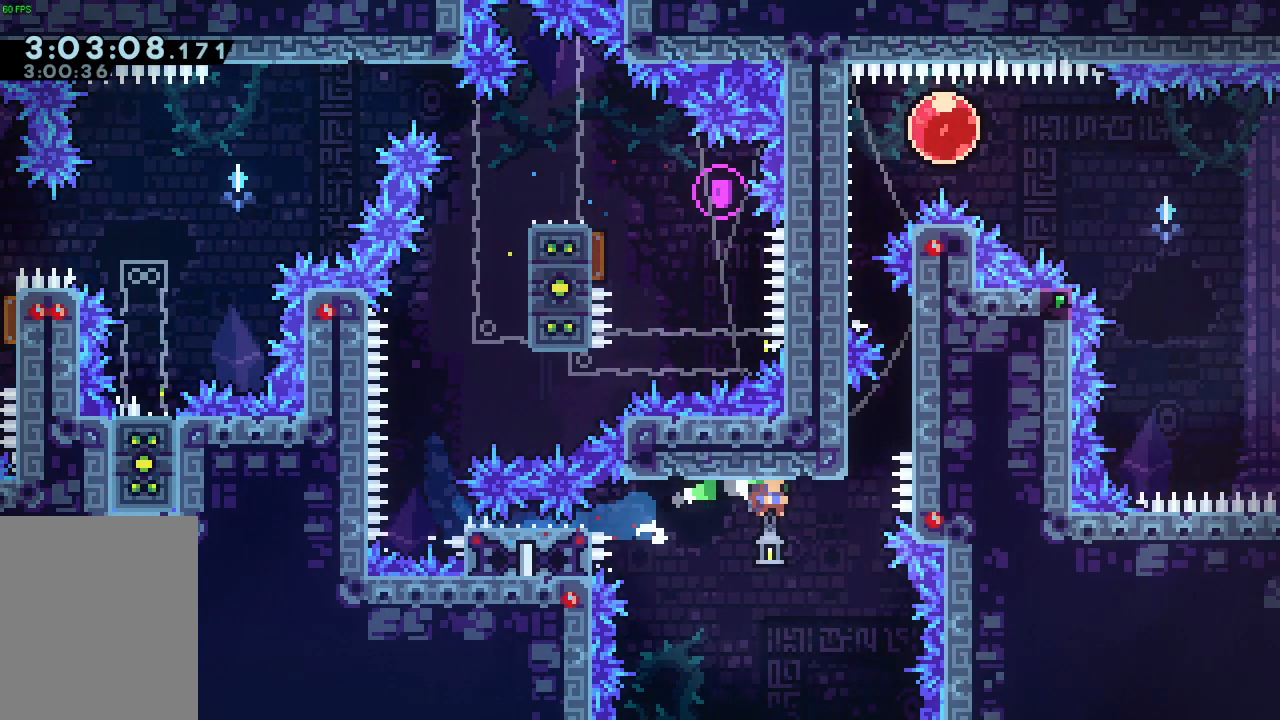
{"keys": ["grab", "jump"], "events": [[133, "d", "up"], [133, "jump", "up"], [167, "w", "down"], [200, "demo", "down"], [300, "a", "down"], [300, "grab", "down"], [333, "demo", "up"], [333, "w", "up"], [500, "a", "up"], [500, "jump", "down"]]}
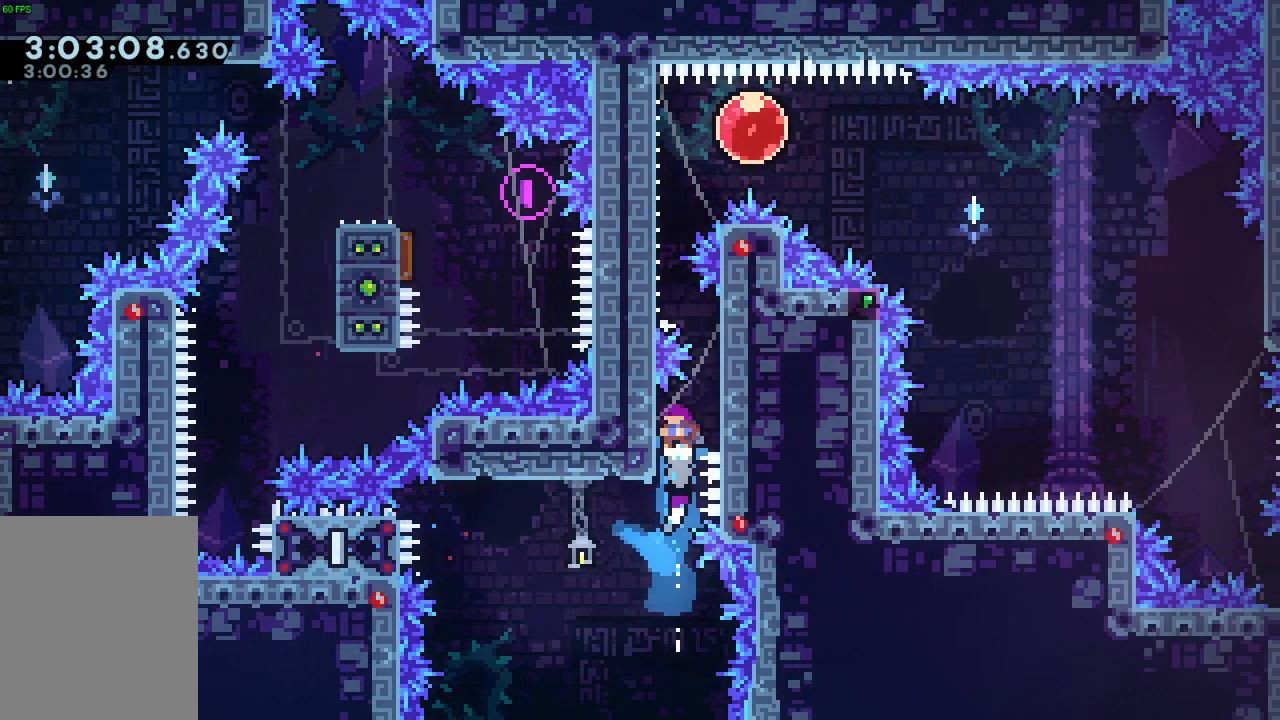
{"keys": ["d", "grab", "jump"], "events": [[33, "d", "down"], [167, "d", "up"], [167, "jump", "up"], [233, "jump", "down"], [267, "a", "down"], [400, "jump", "up"], [467, "a", "up"], [467, "jump", "down"], [500, "d", "down"]]}
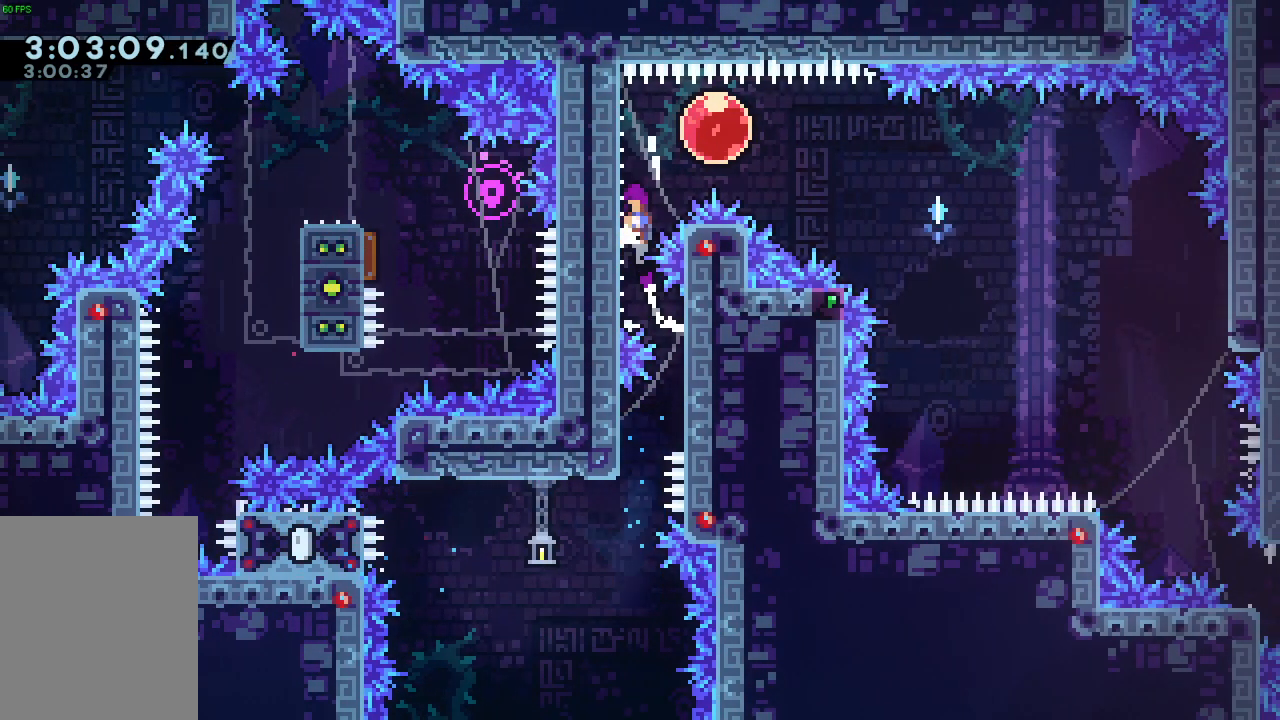
{"keys": ["d", "jump", "s"], "events": [[200, "grab", "up"], [200, "s", "down"], [233, "dash", "down"], [233, "jump", "up"], [333, "dash", "up"], [433, "jump", "down"]]}
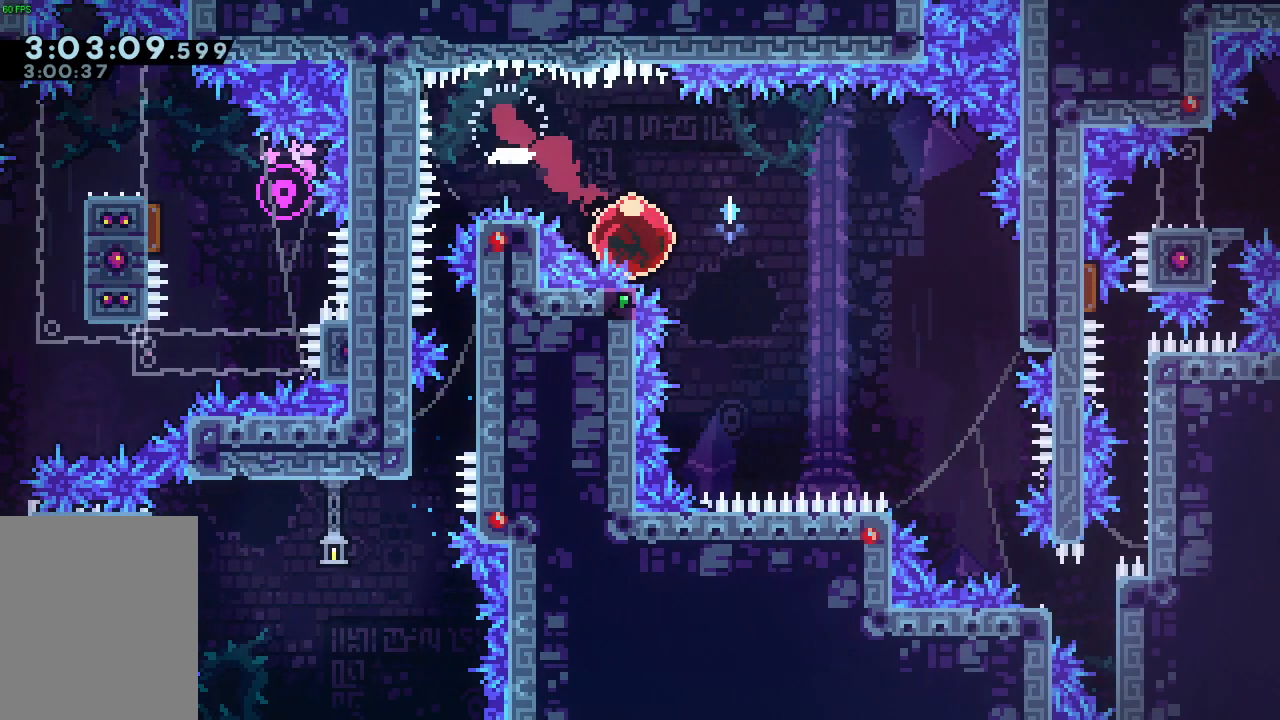
{"keys": ["d", "grab", "jump", "s"], "events": [[200, "grab", "down"]]}
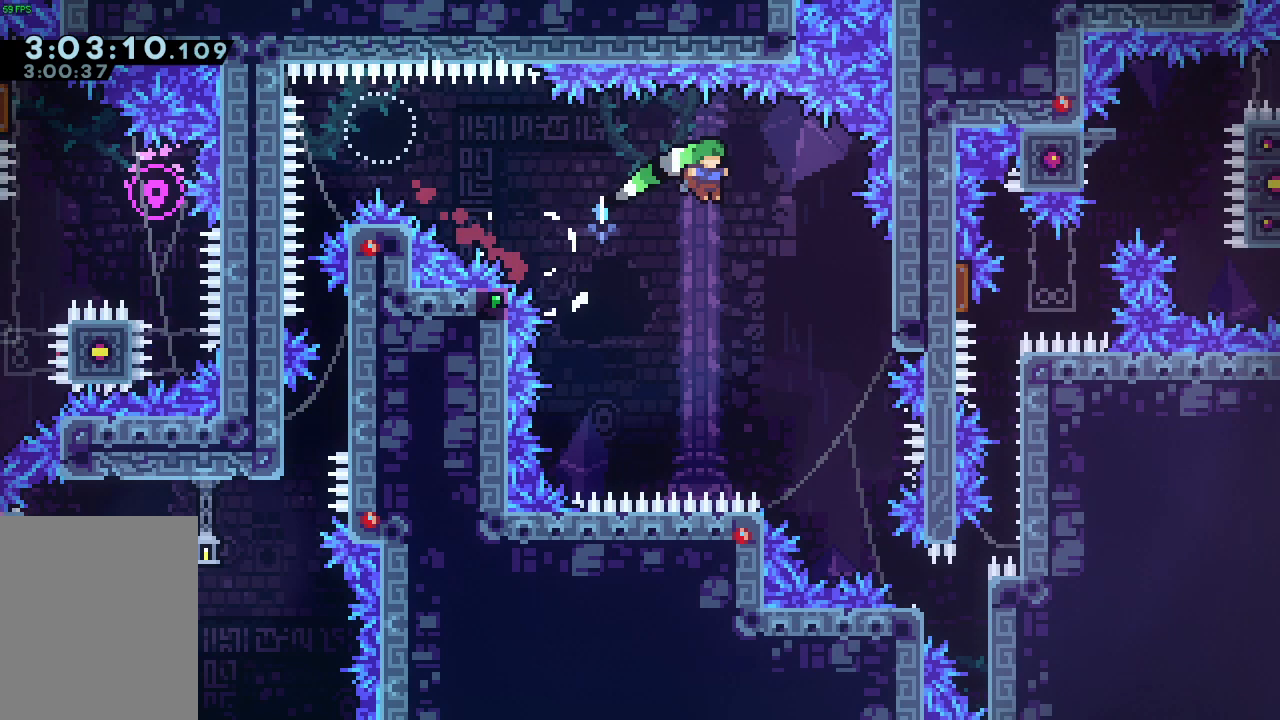
{"keys": ["d", "grab", "s"], "events": [[133, "jump", "up"]]}
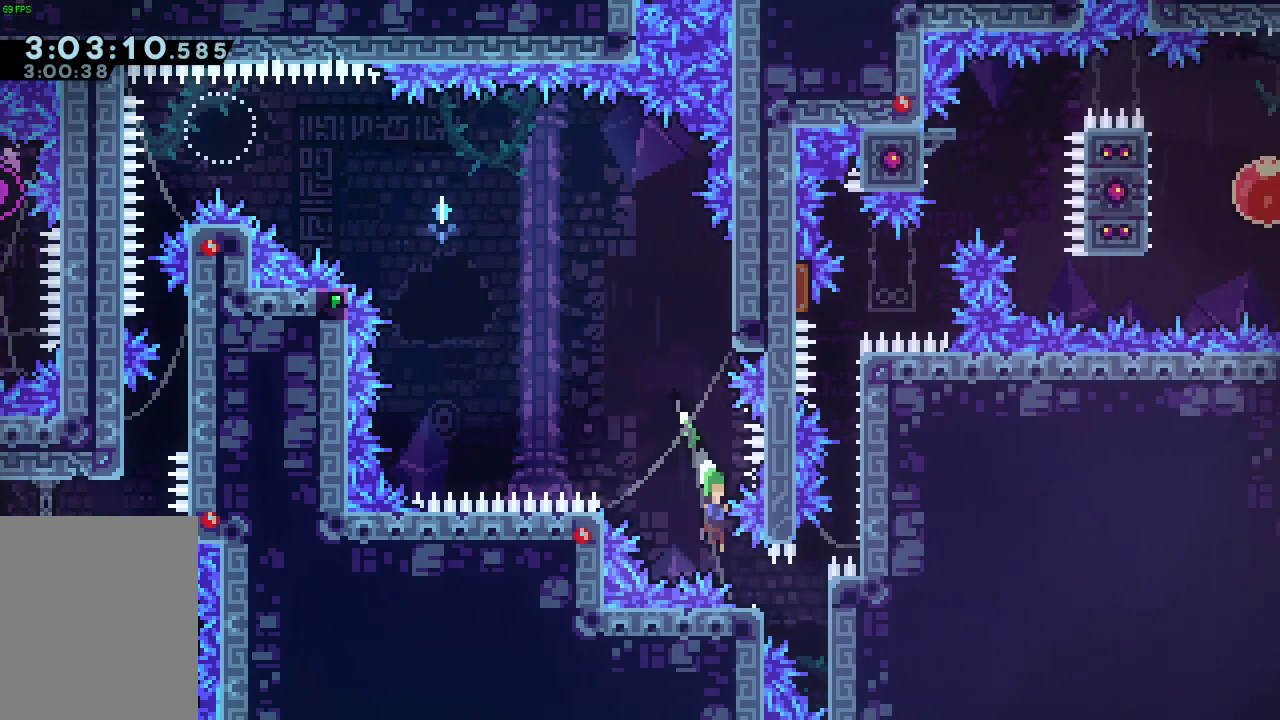
{"keys": ["d", "grab", "jump", "s"], "events": [[200, "jump", "down"]]}
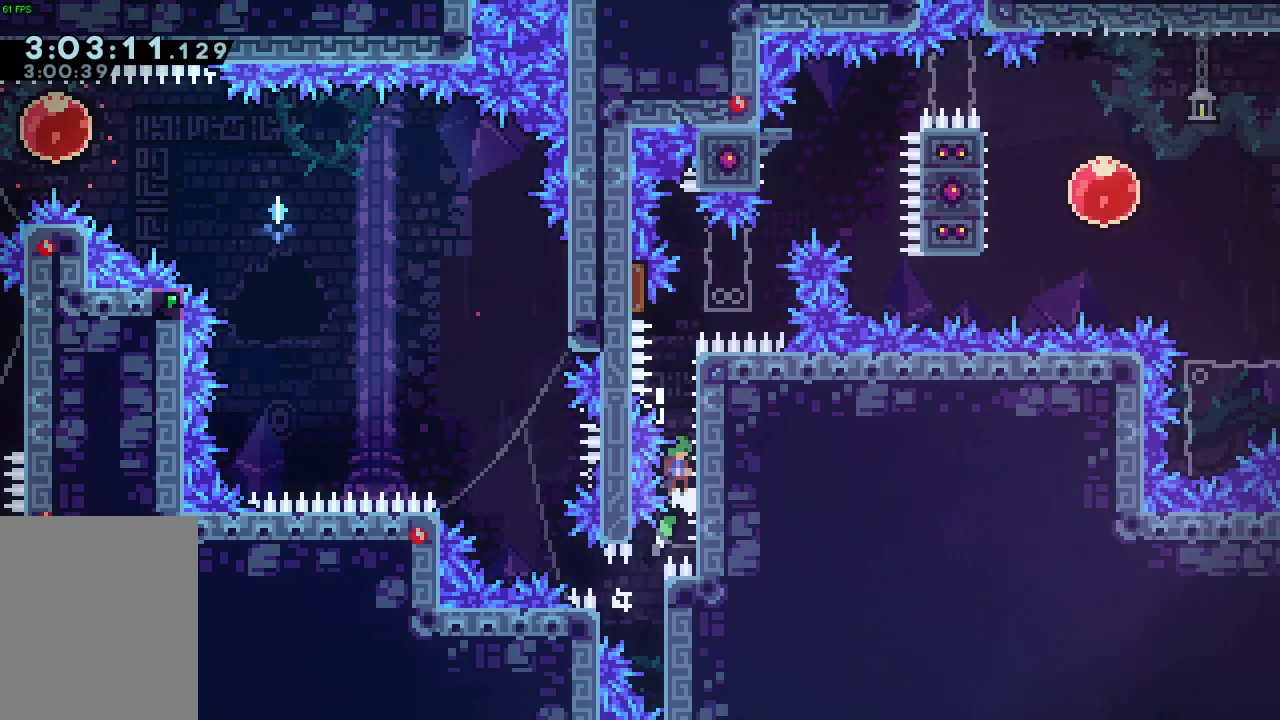
{"keys": ["a", "jump"], "events": [[67, "jump", "up"], [100, "d", "up"], [100, "jump", "down"], [100, "s", "up"], [367, "a", "down"], [433, "grab", "up"]]}
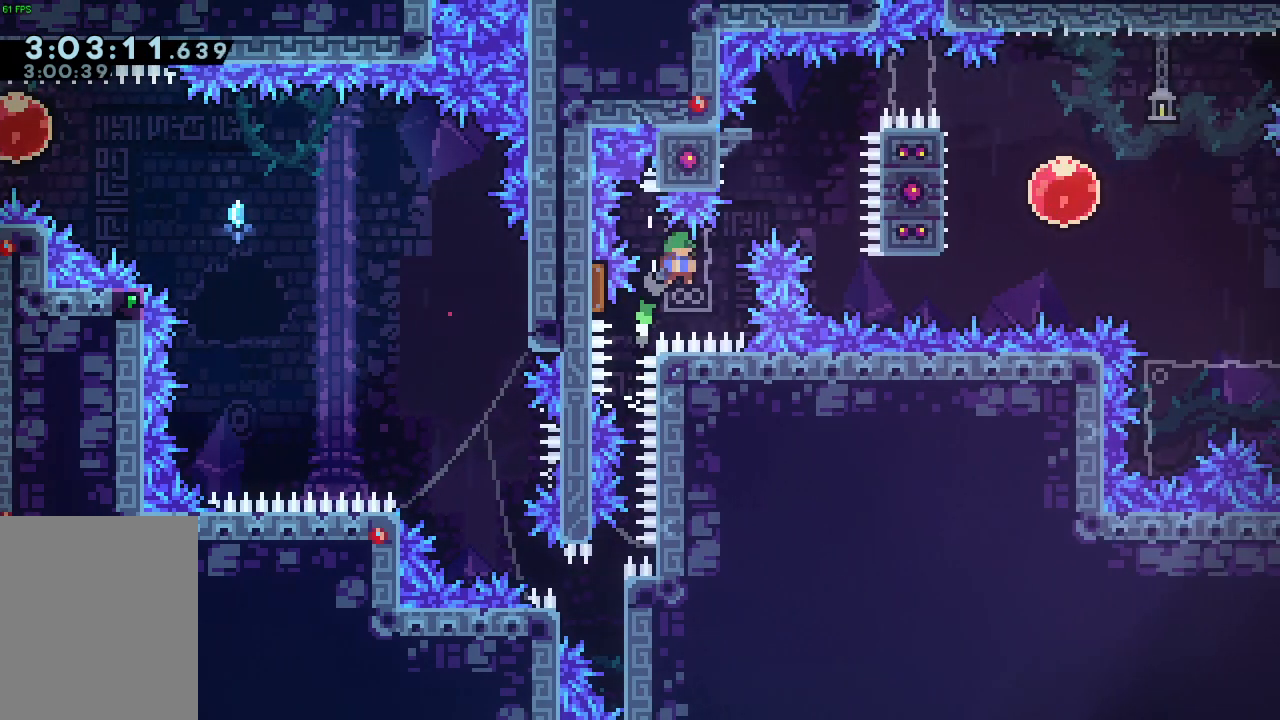
{"keys": ["d"], "events": [[100, "demo", "down"], [167, "demo", "up"], [167, "jump", "up"], [267, "a", "up"], [267, "d", "down"], [267, "jump", "down"], [400, "jump", "up"]]}
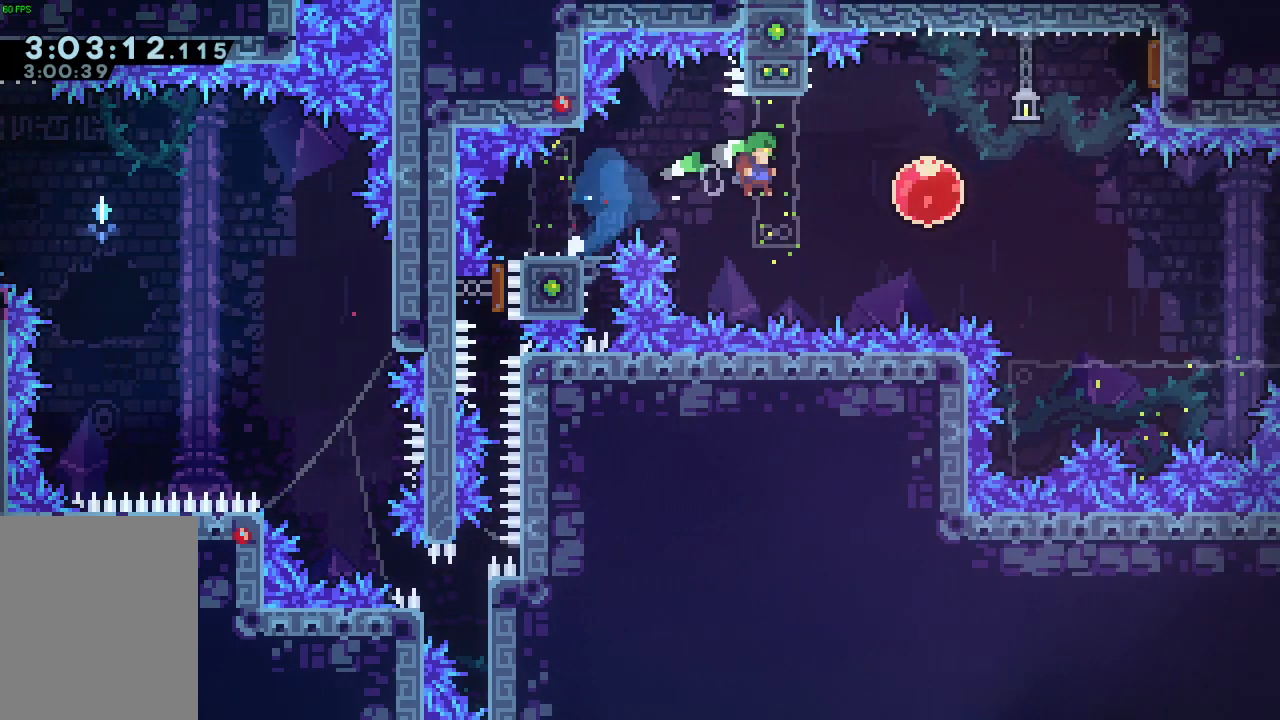
{"keys": ["d", "w"], "events": [[200, "w", "down"]]}
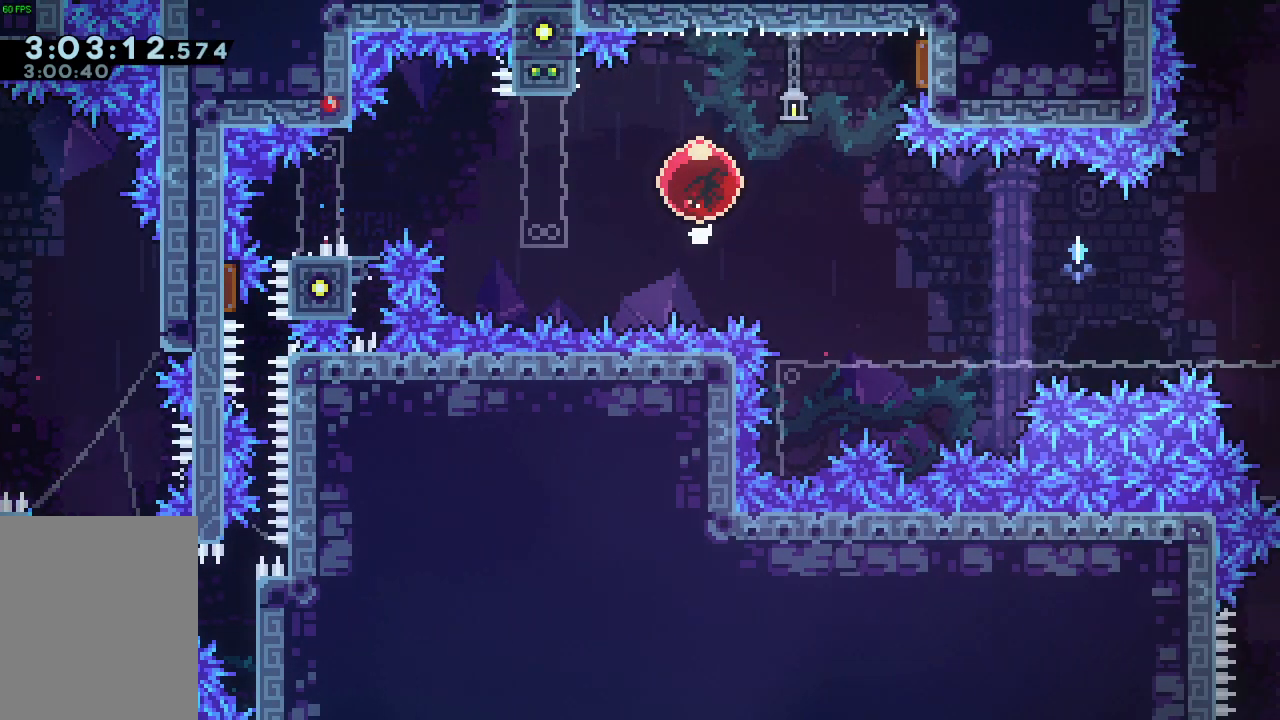
{"keys": ["a", "grab", "w"], "events": [[300, "a", "down"], [367, "d", "up"], [400, "grab", "down"]]}
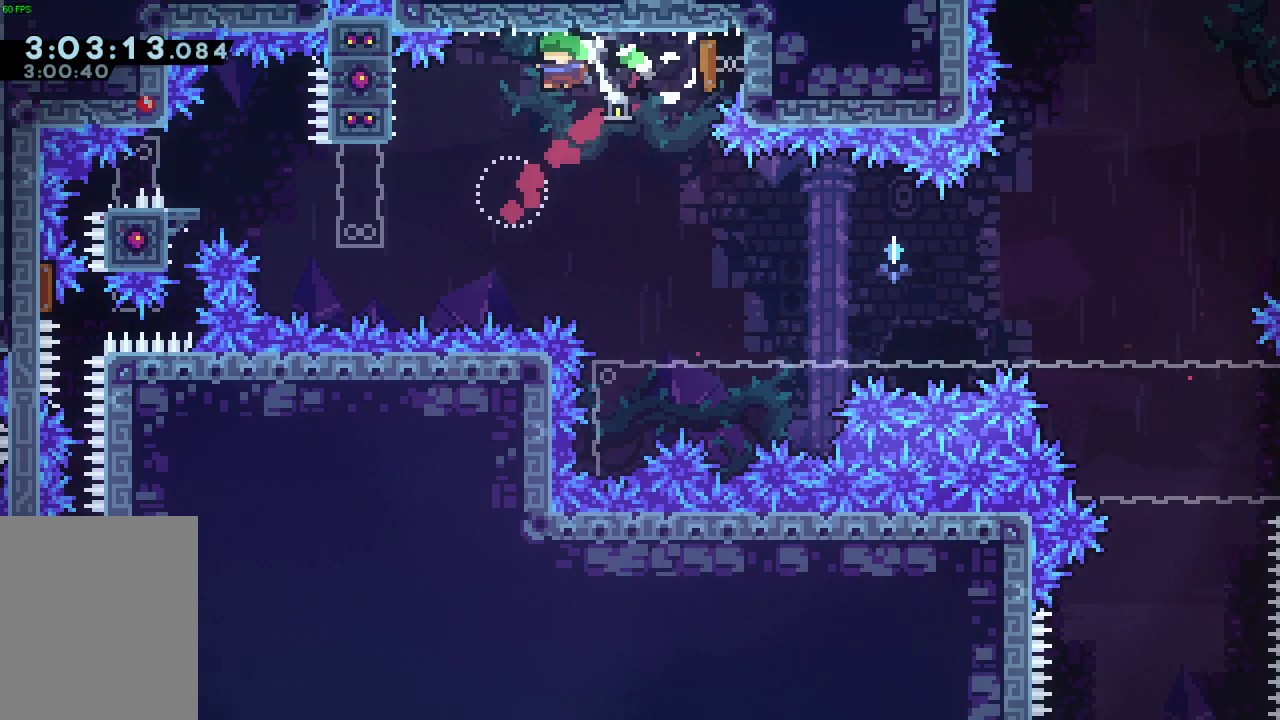
{"keys": ["grab", "jump", "w"], "events": [[333, "a", "up"], [500, "jump", "down"]]}
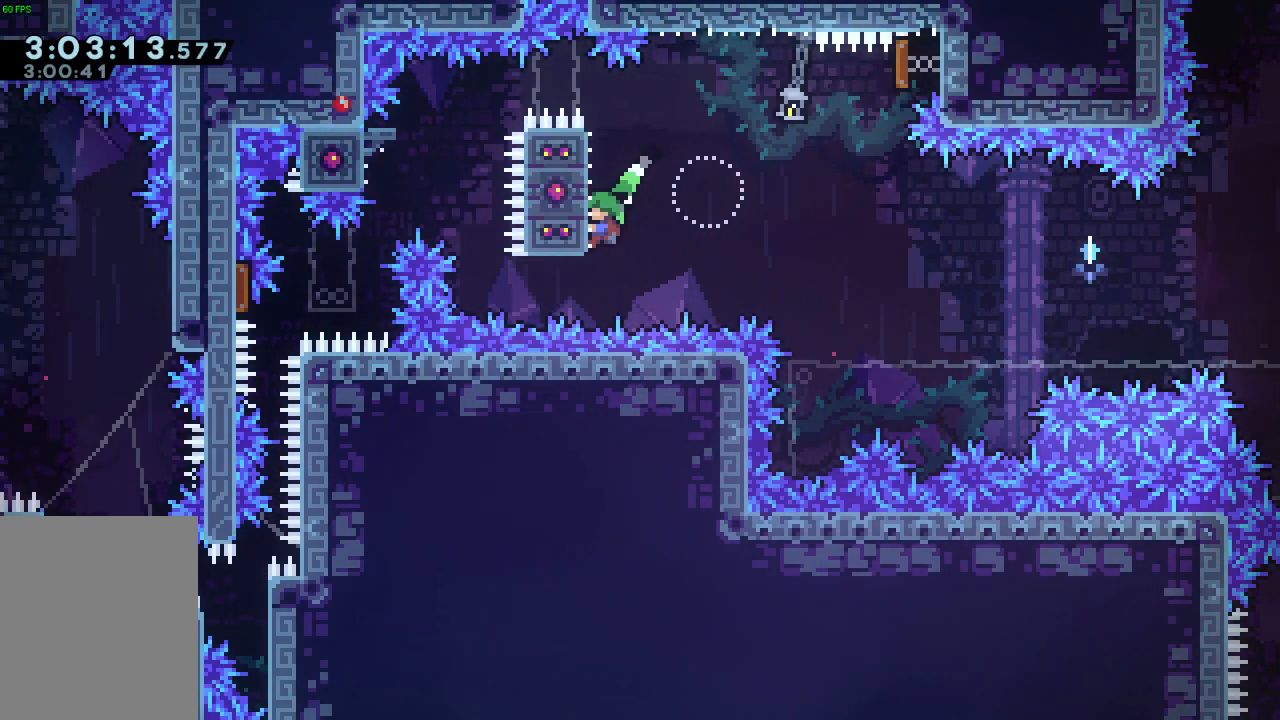
{"keys": ["grab", "jump", "w"], "events": [[200, "d", "down"], [433, "d", "up"]]}
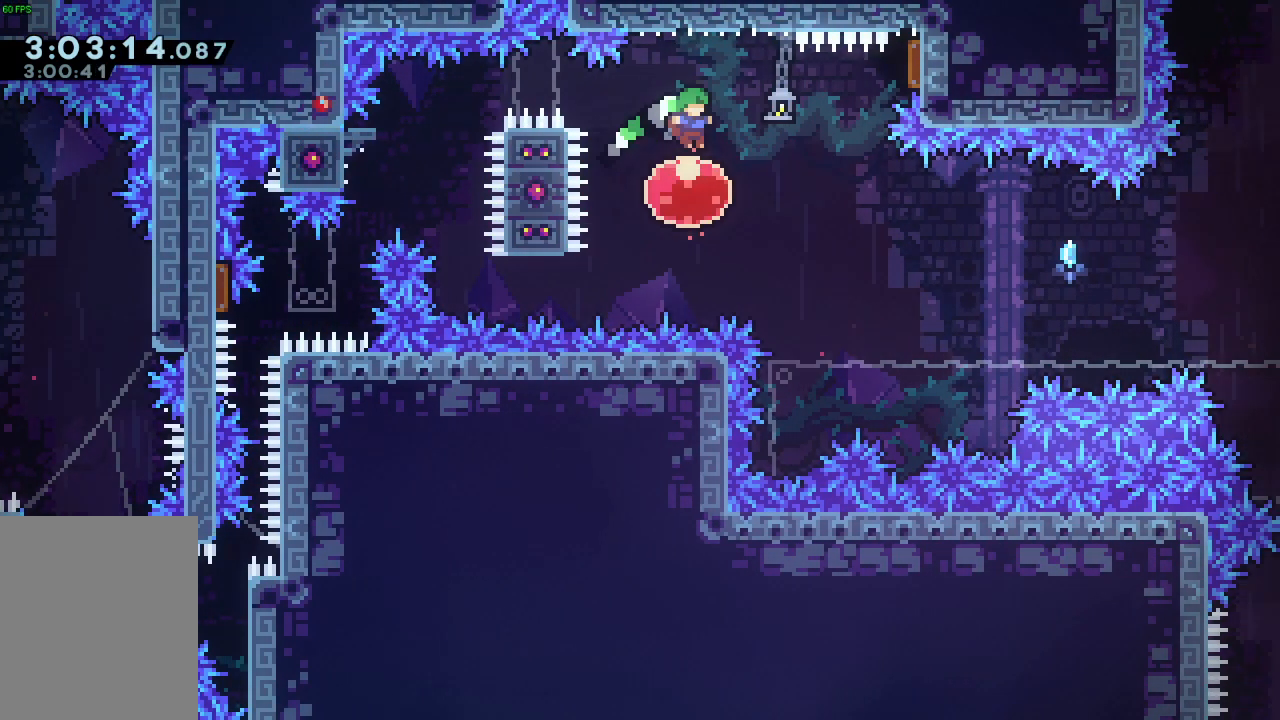
{"keys": ["d", "grab", "jump", "w"], "events": [[500, "d", "down"]]}
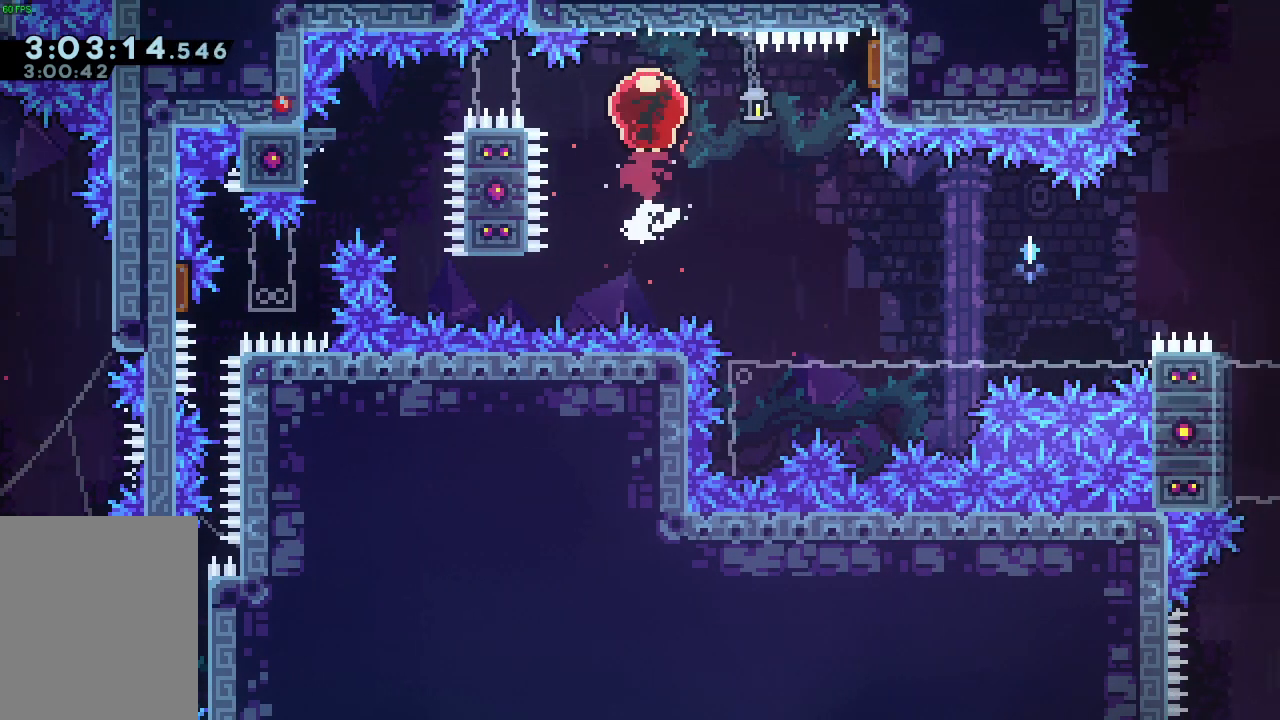
{"keys": ["d", "grab", "jump"], "events": [[400, "w", "up"]]}
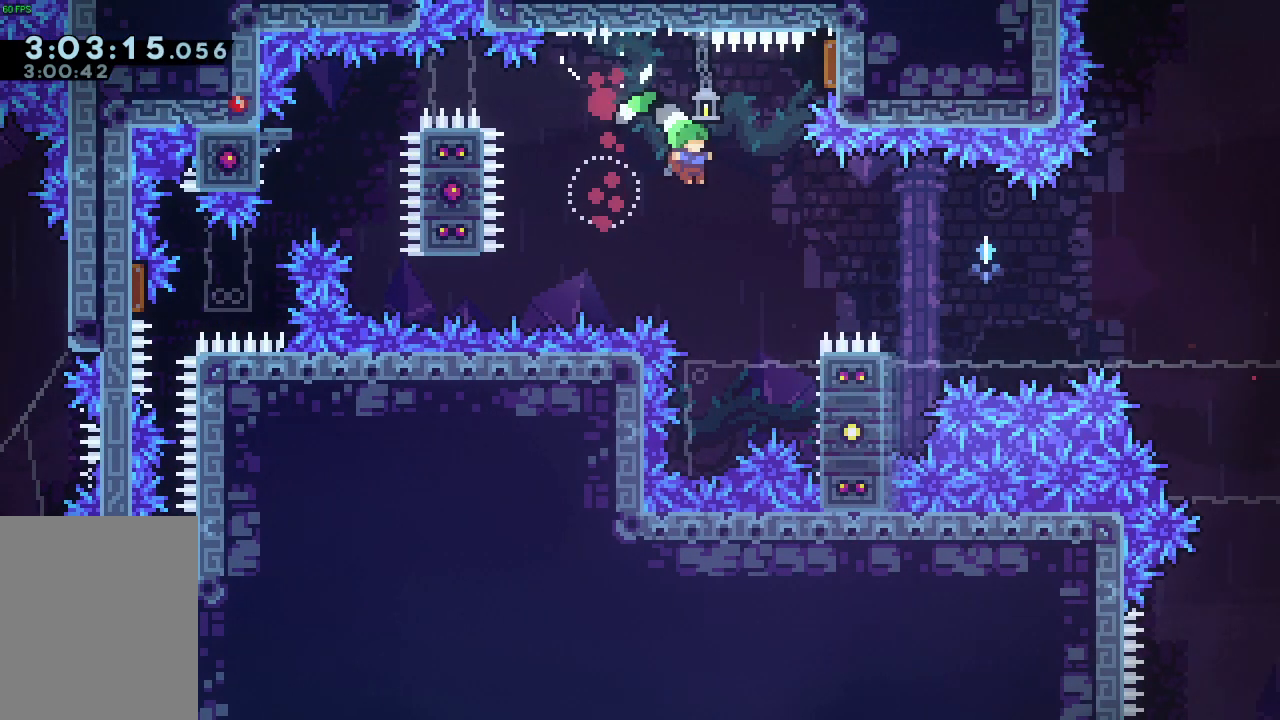
{"keys": ["d", "jump"]}
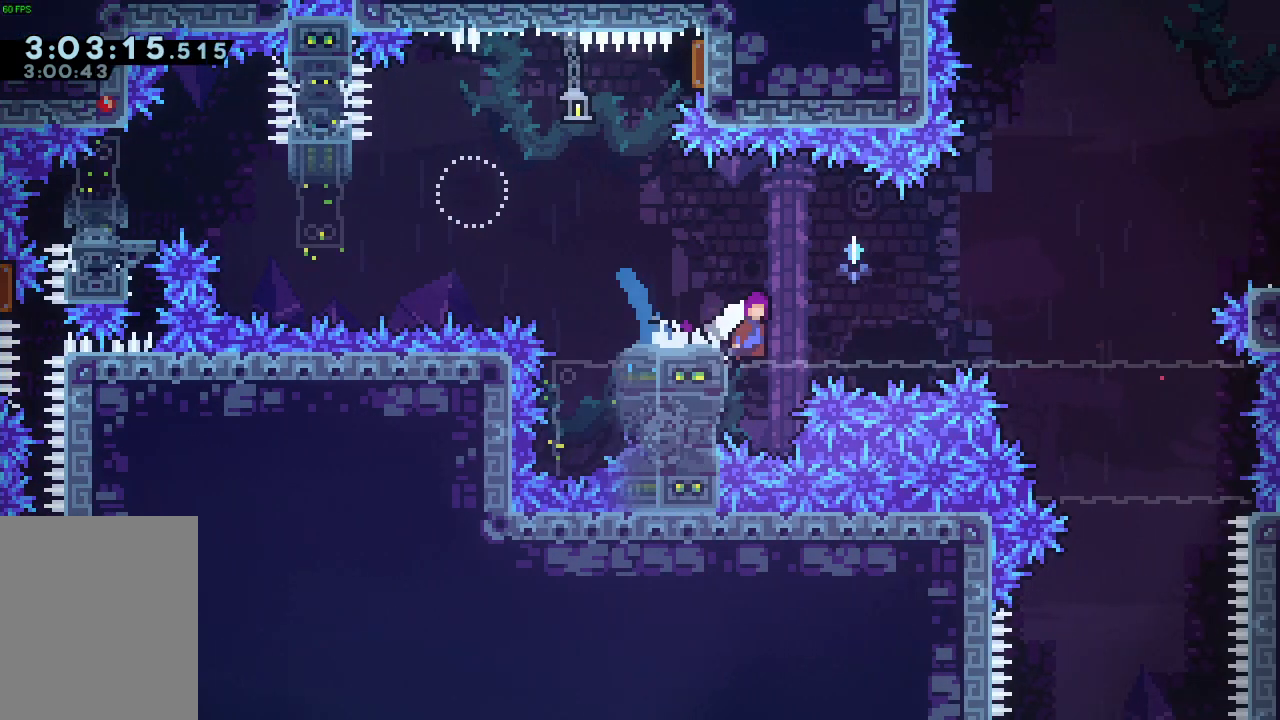
{"keys": ["d", "jump", "s"], "events": [[433, "s", "down"]]}
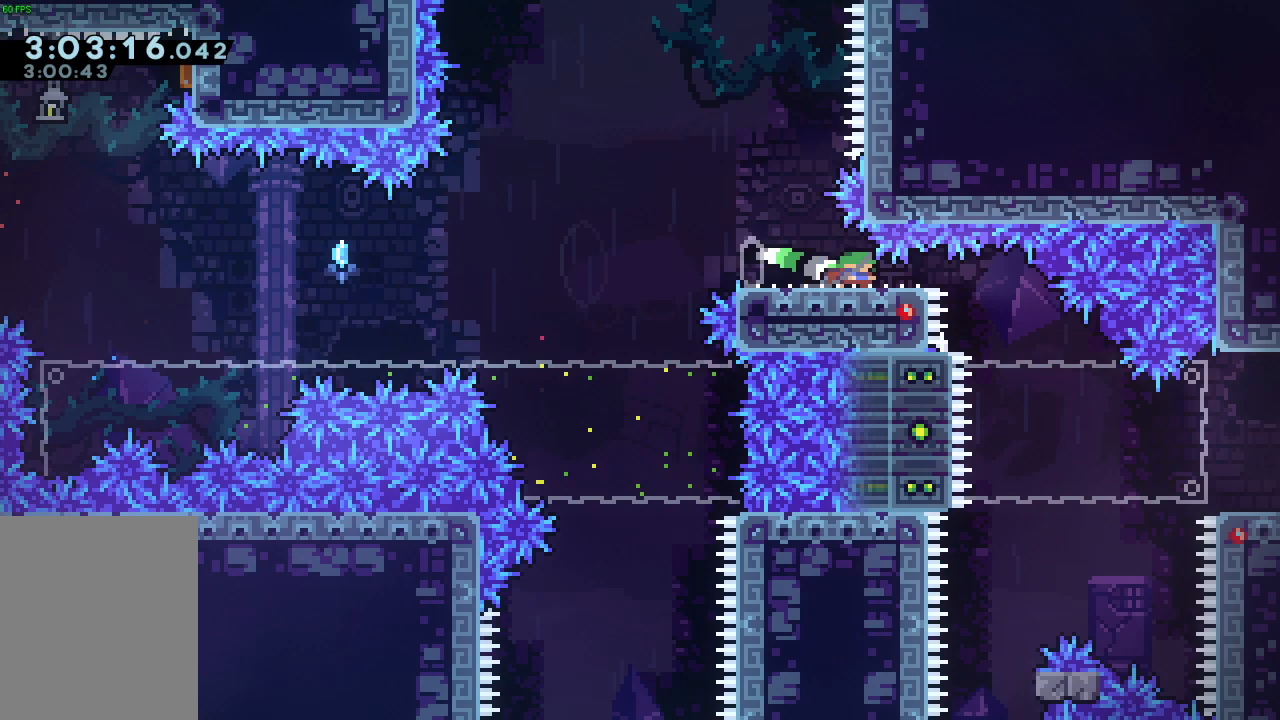
{"keys": ["a"], "events": [[200, "d", "up"], [200, "jump", "up"], [233, "a", "down"], [267, "s", "up"]]}